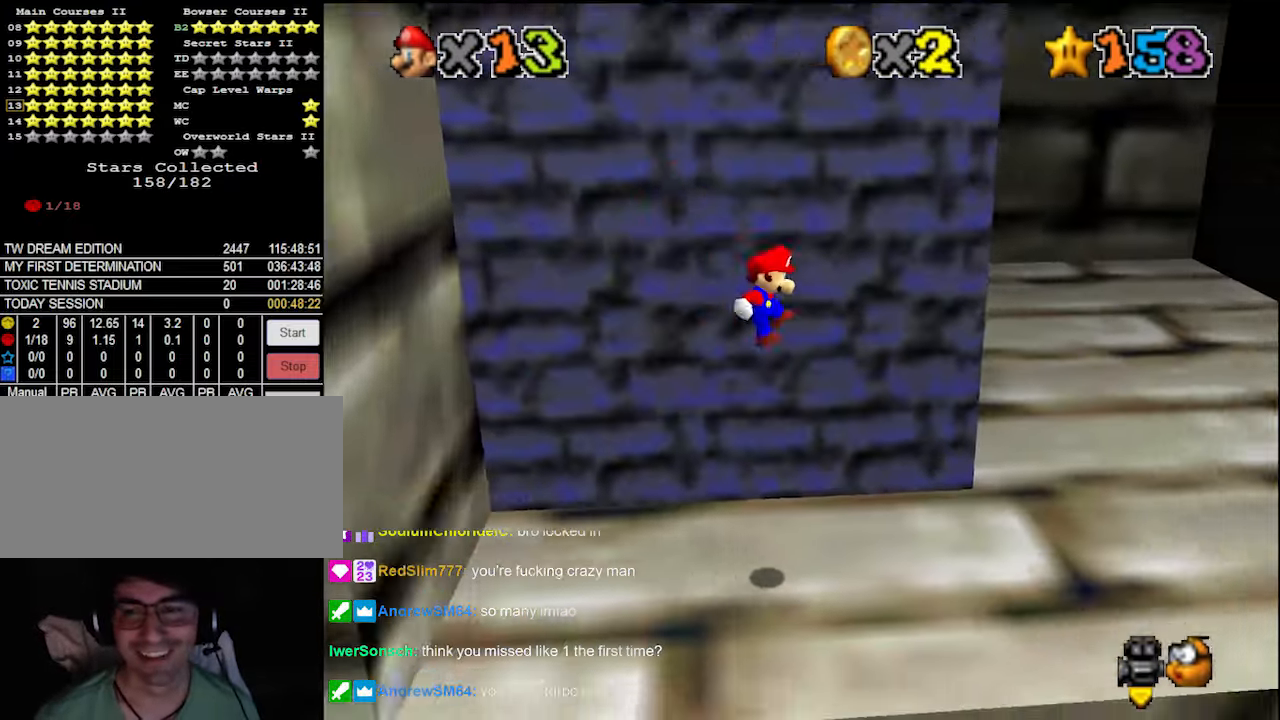
Gameplay with a controller (Nintendo layout); each line is a JSON object with the inputs held at the frame after it. "events" lists button and stick changes between this image and that frame as [ms after this image, input, new state], when the widget could be followed in between. Not read: L3 R3.
{"buttons": [], "left_stick": "right", "events": []}
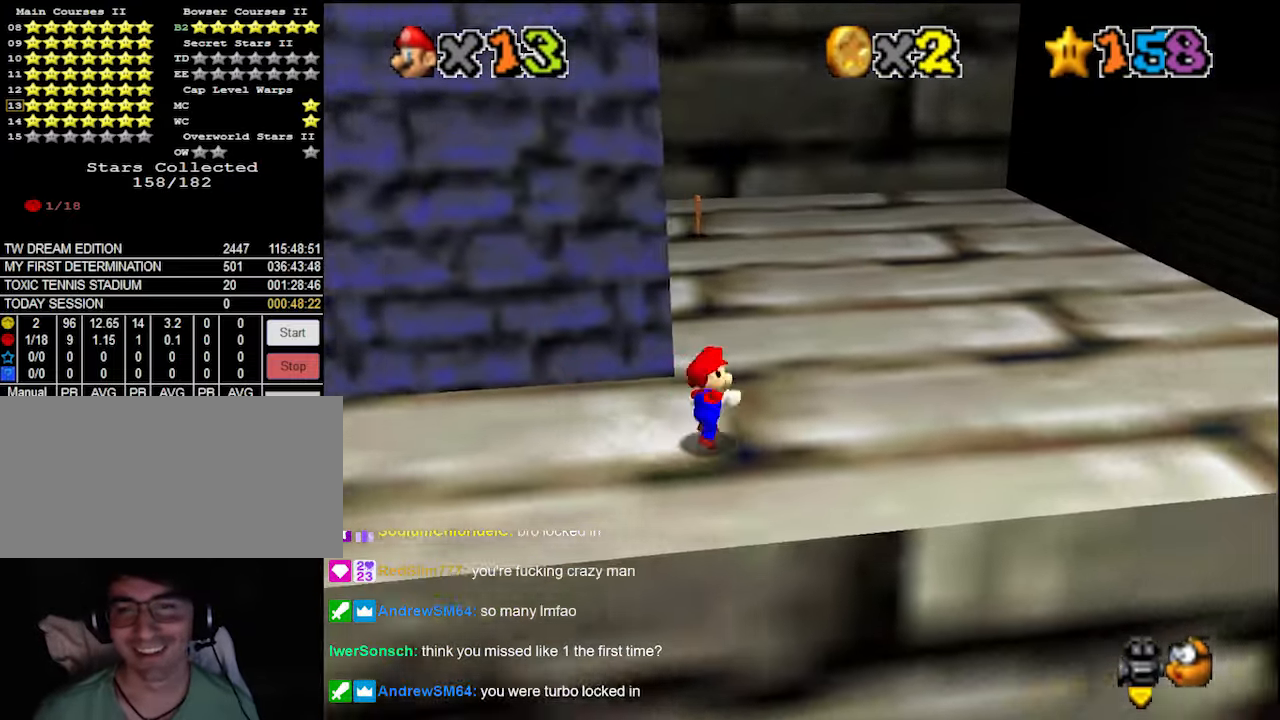
{"buttons": [], "left_stick": "up", "events": [[100, "left_stick", "up"], [266, "B", "down"], [400, "B", "up"]]}
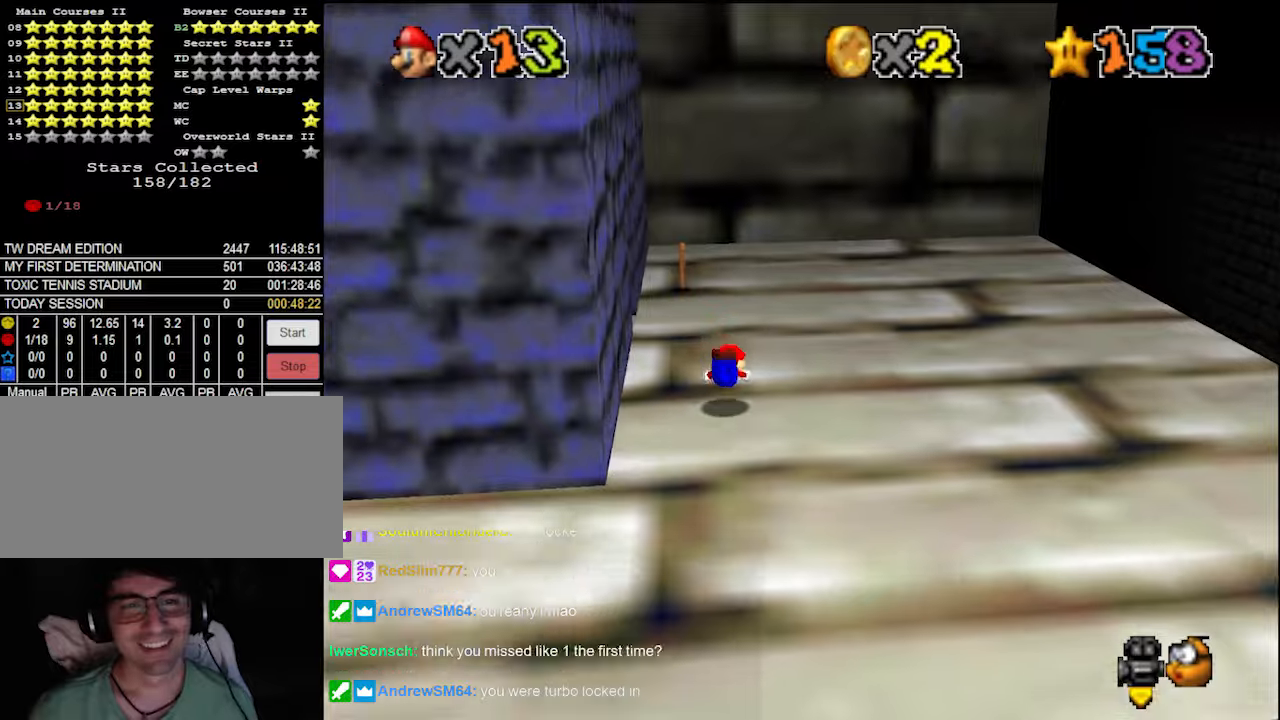
{"buttons": [], "left_stick": "center", "events": [[133, "A", "down"], [133, "B", "down"], [266, "A", "up"], [266, "B", "up"], [433, "left_stick", "center"]]}
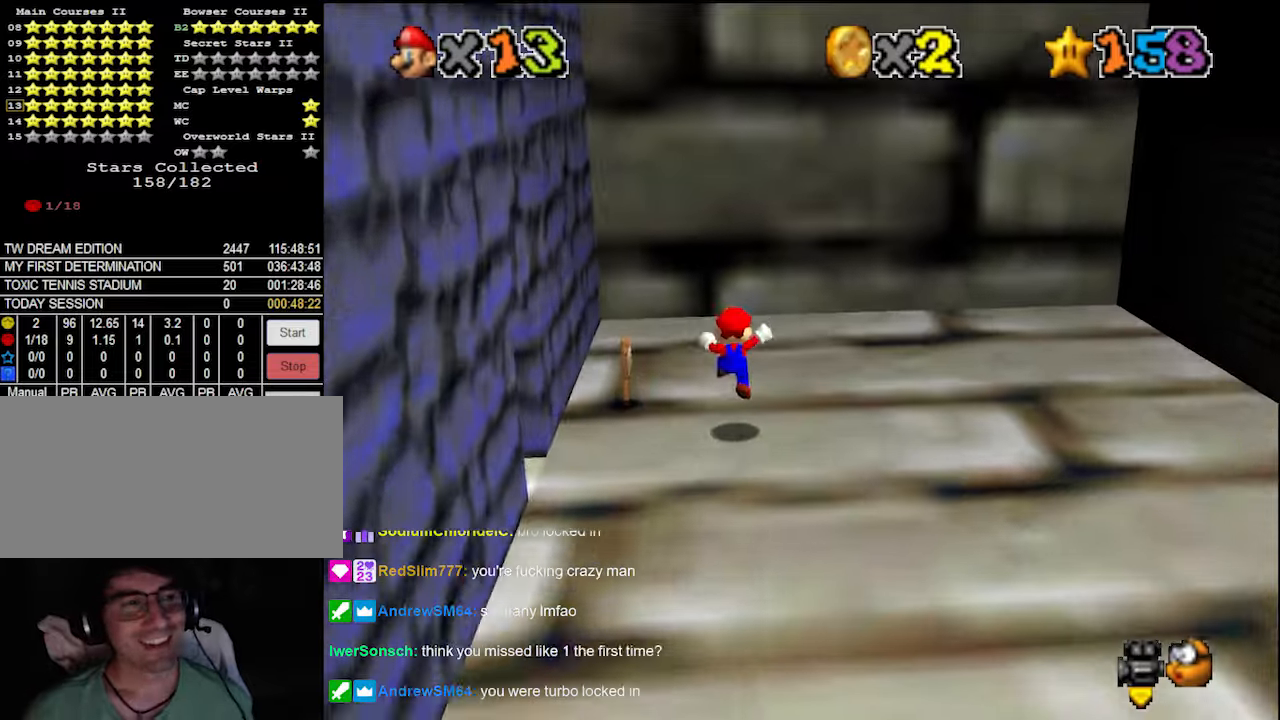
{"buttons": [], "left_stick": "center", "events": []}
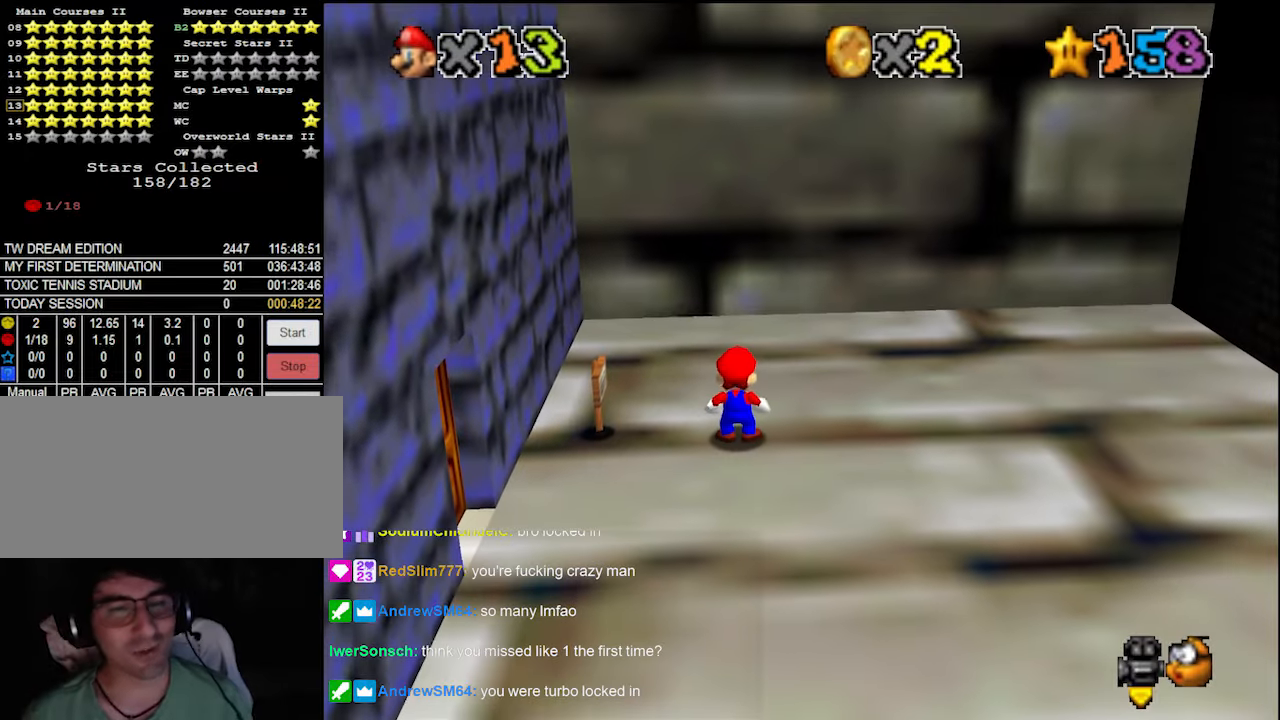
{"buttons": [], "left_stick": "center", "events": []}
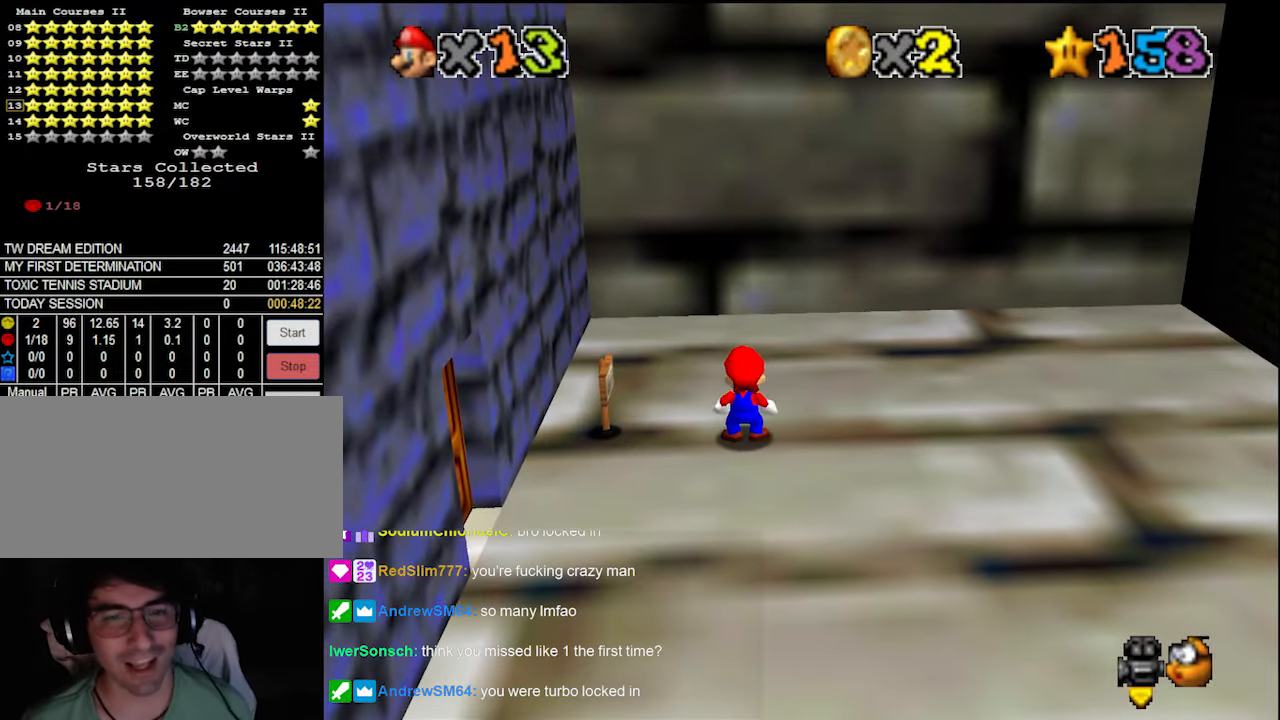
{"buttons": [], "left_stick": "up", "events": [[166, "left_stick", "up-right"], [366, "DPAD_DOWN", "down"], [466, "left_stick", "up"], [500, "DPAD_DOWN", "up"]]}
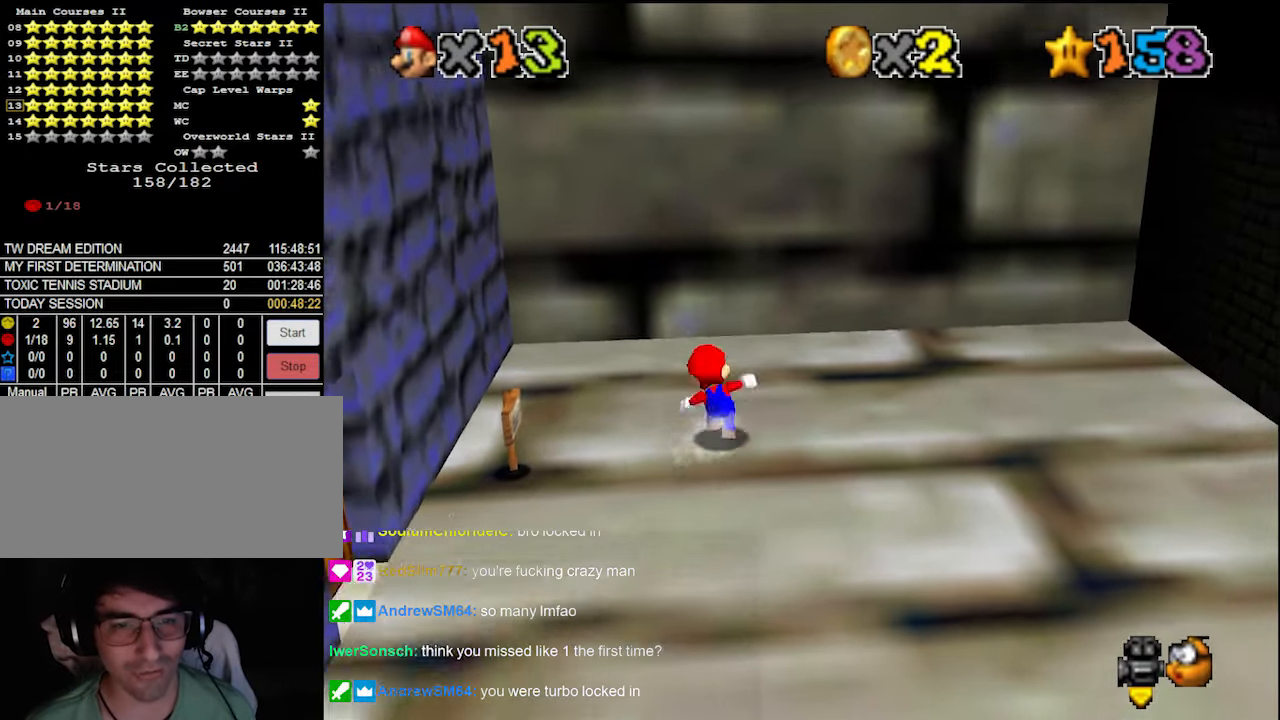
{"buttons": [], "left_stick": "up", "events": [[266, "A", "down"], [466, "A", "up"]]}
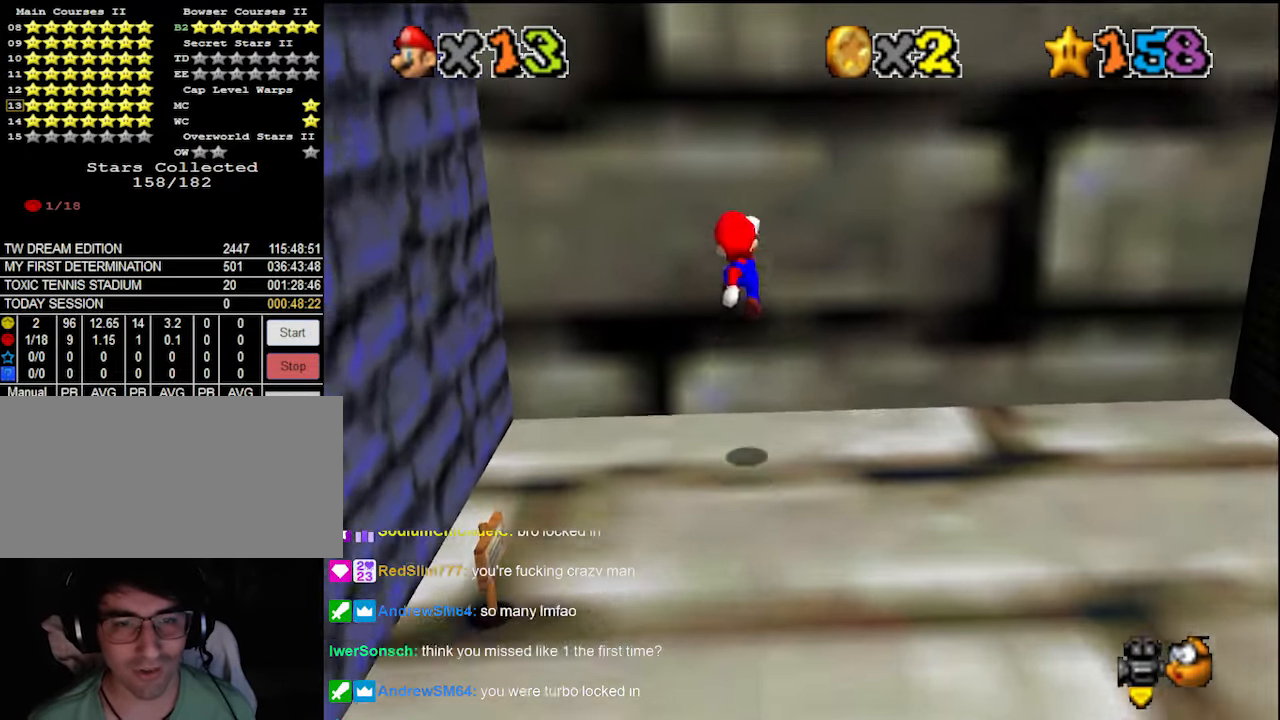
{"buttons": [], "left_stick": "down-left", "events": [[200, "left_stick", "center"], [233, "A", "down"], [266, "left_stick", "down"], [366, "A", "up"], [466, "C_RIGHT", "down"], [466, "left_stick", "down-left"], [500, "C_RIGHT", "up"]]}
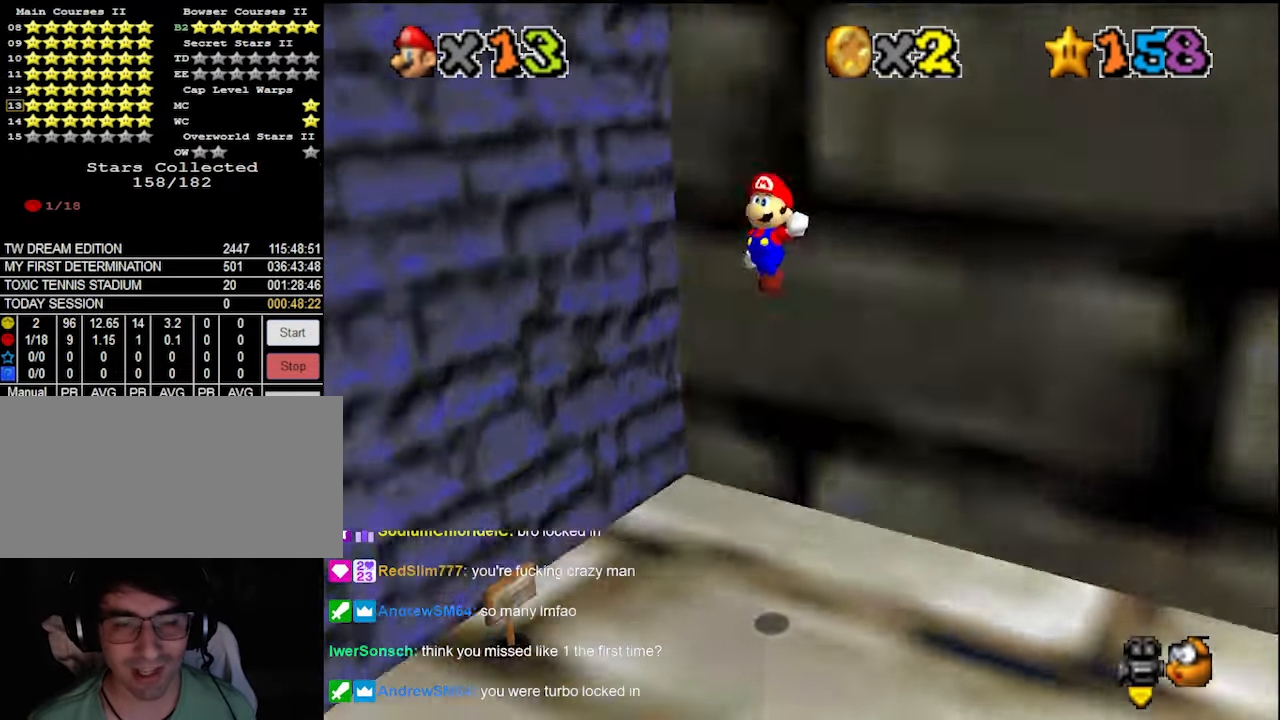
{"buttons": [], "left_stick": "up-left", "events": [[66, "C_RIGHT", "down"], [100, "C_DOWN", "down"], [133, "C_RIGHT", "up"], [233, "C_DOWN", "up"], [266, "DPAD_DOWN", "down"], [300, "left_stick", "left"], [366, "DPAD_DOWN", "up"], [500, "left_stick", "up-left"]]}
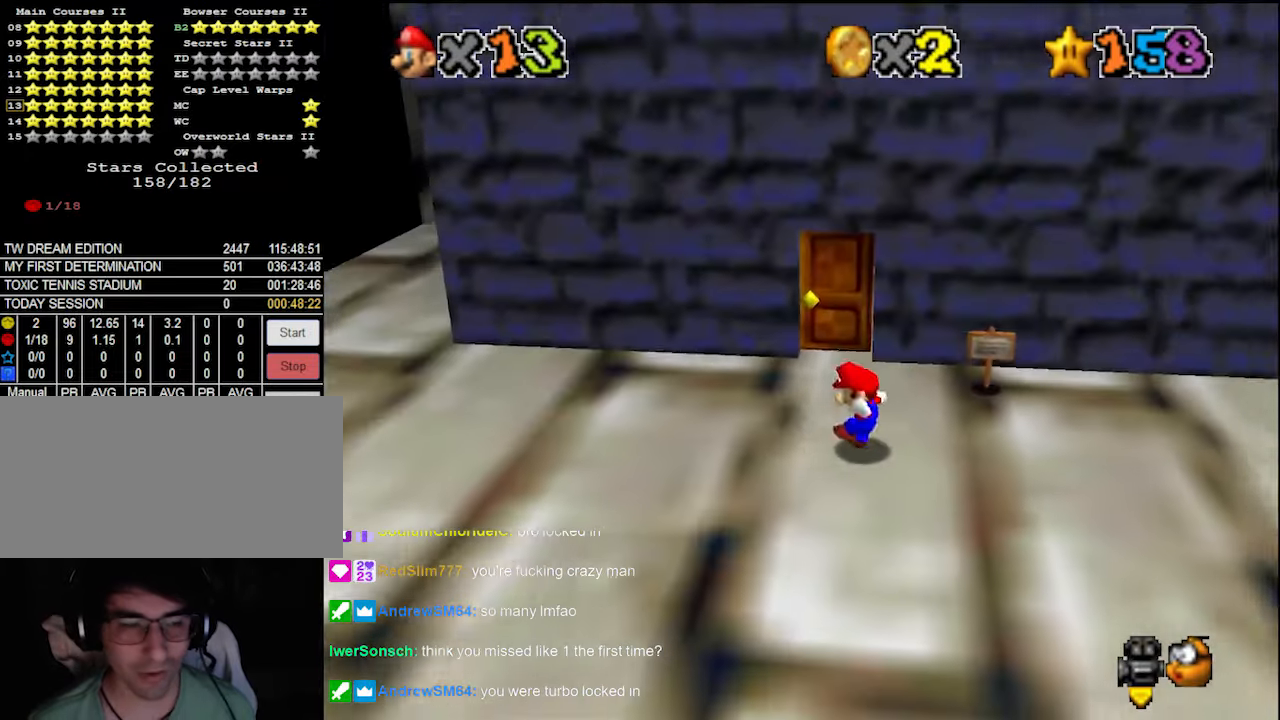
{"buttons": [], "left_stick": "up-left", "events": [[266, "B", "down"], [366, "B", "up"]]}
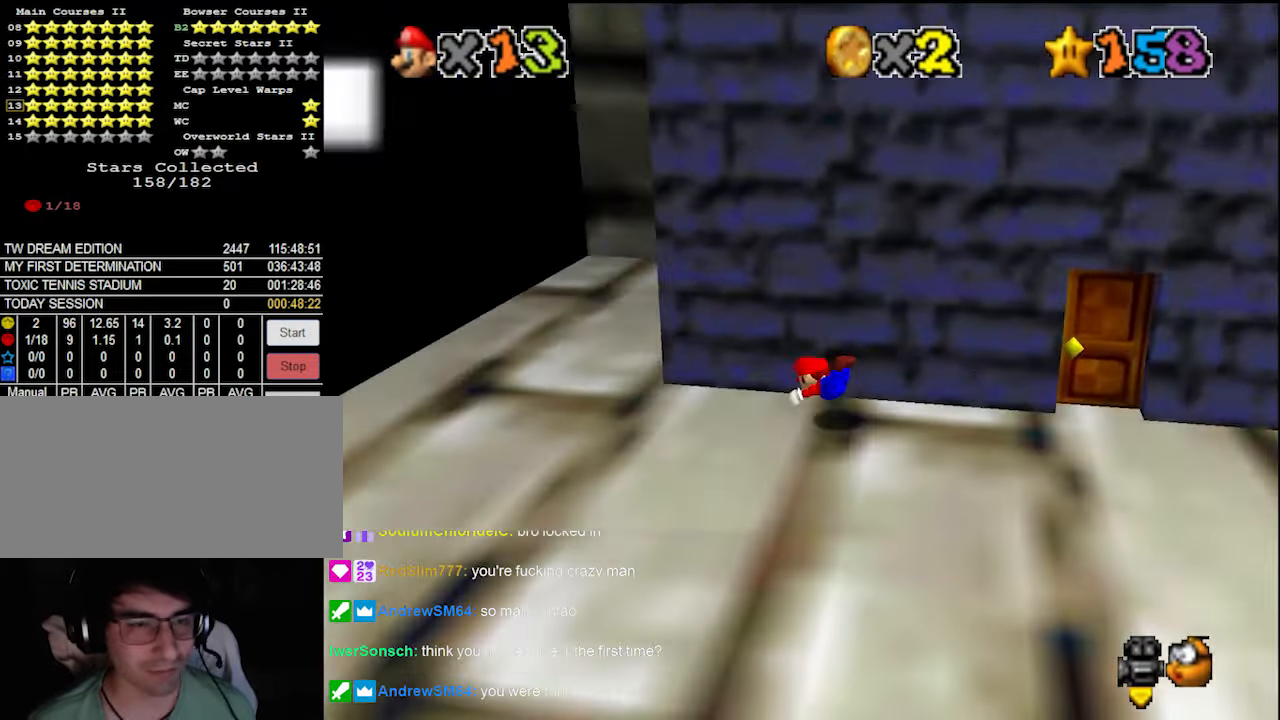
{"buttons": [], "left_stick": "up-left", "events": [[100, "left_stick", "down-left"], [133, "A", "down"], [166, "B", "down"], [266, "A", "up"], [266, "B", "up"], [333, "C_DOWN", "down"], [366, "C_LEFT", "down"], [400, "left_stick", "up-left"], [466, "C_DOWN", "up"], [466, "C_LEFT", "up"]]}
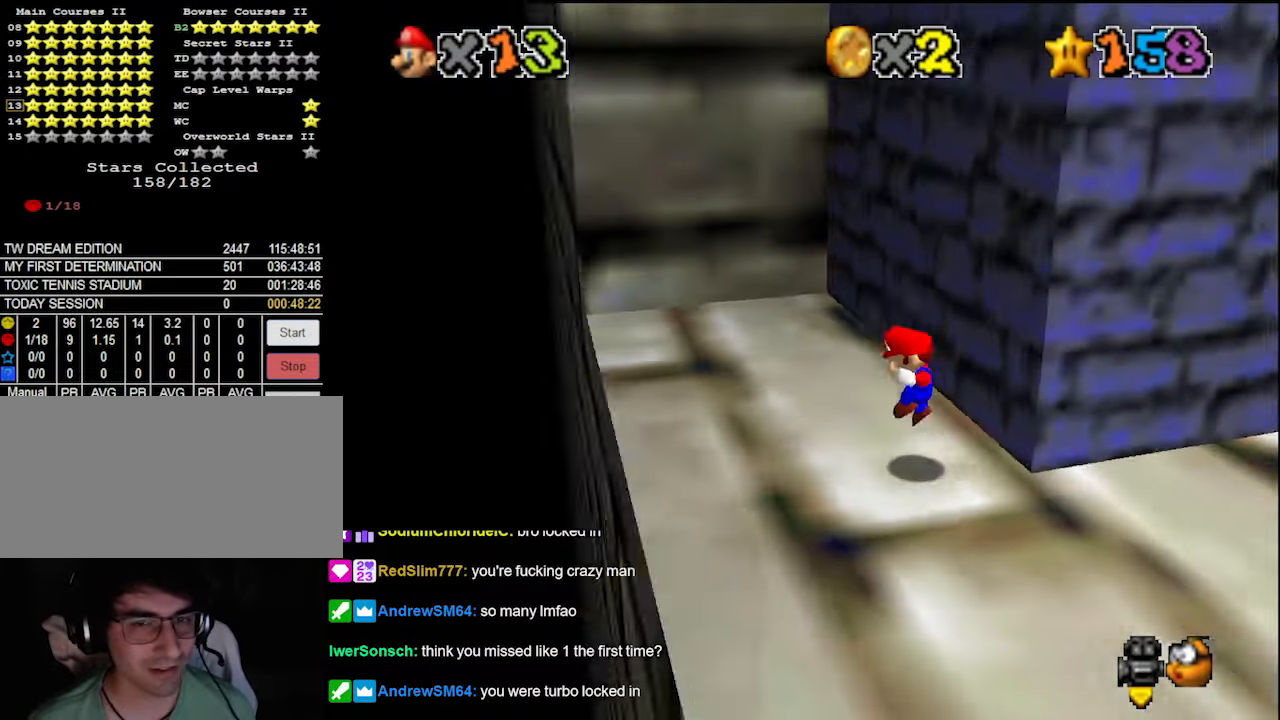
{"buttons": [], "left_stick": "up-left", "events": [[233, "C_LEFT", "down"], [333, "C_LEFT", "up"]]}
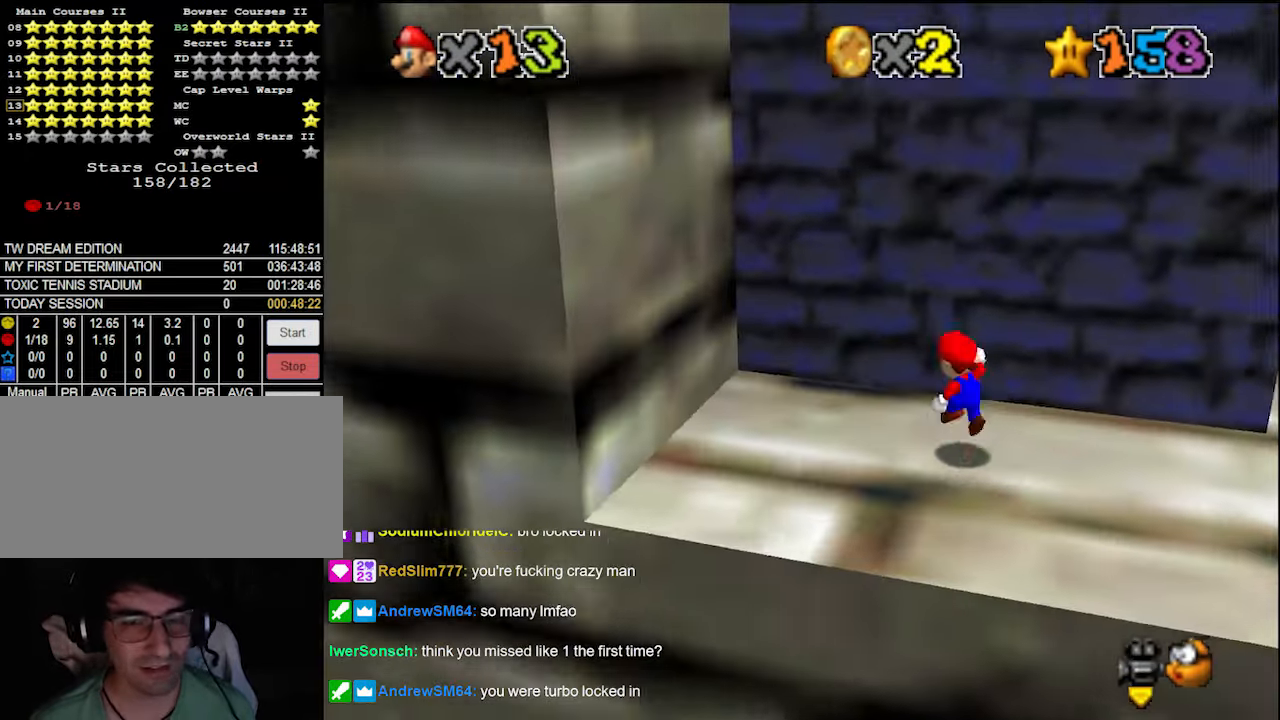
{"buttons": [], "left_stick": "down-left", "events": [[33, "A", "down"], [66, "left_stick", "left"], [200, "A", "up"], [433, "left_stick", "down-left"]]}
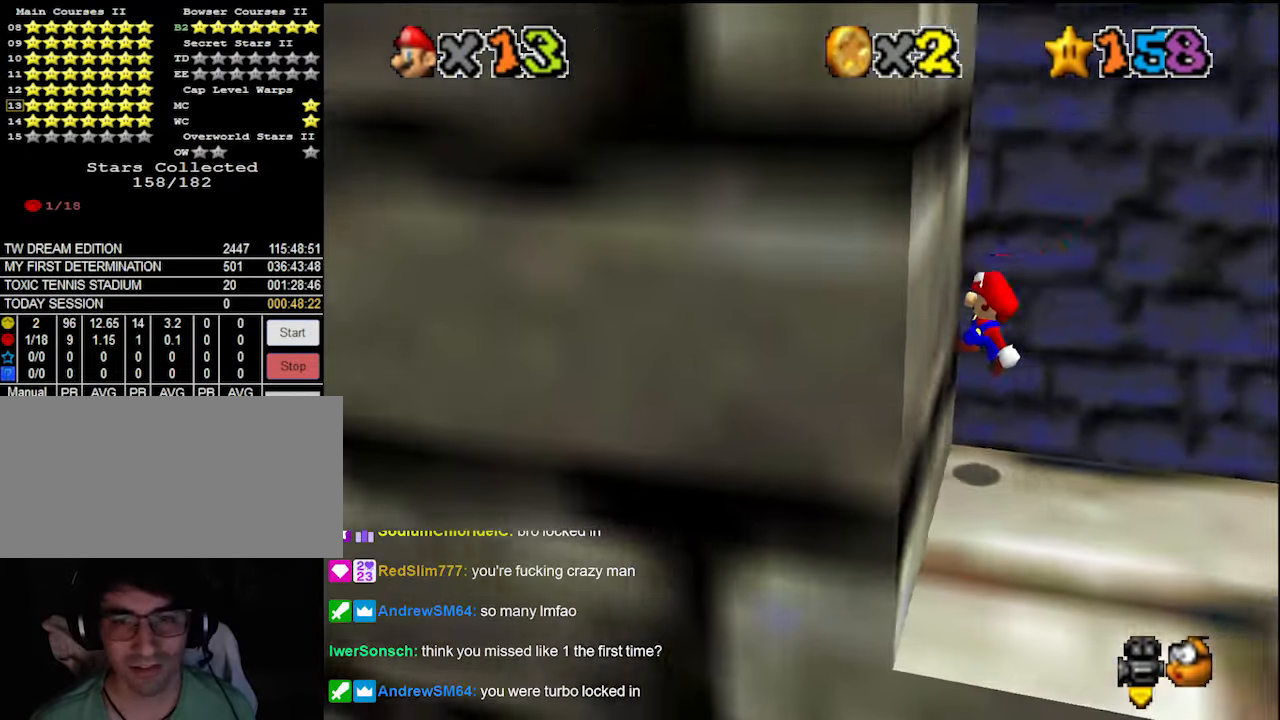
{"buttons": [], "left_stick": "right", "events": [[66, "left_stick", "right"], [100, "A", "down"], [300, "B", "down"], [366, "A", "up"], [366, "B", "up"]]}
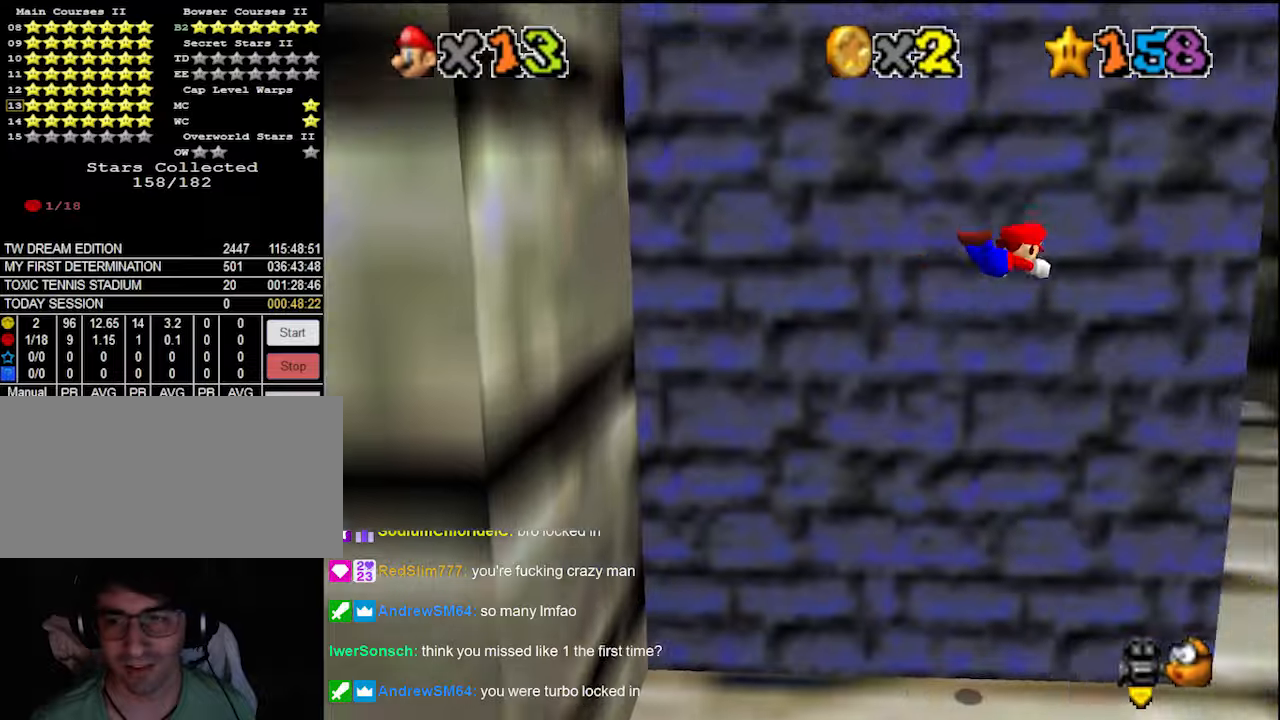
{"buttons": [], "left_stick": "up-right", "events": [[133, "left_stick", "up-right"]]}
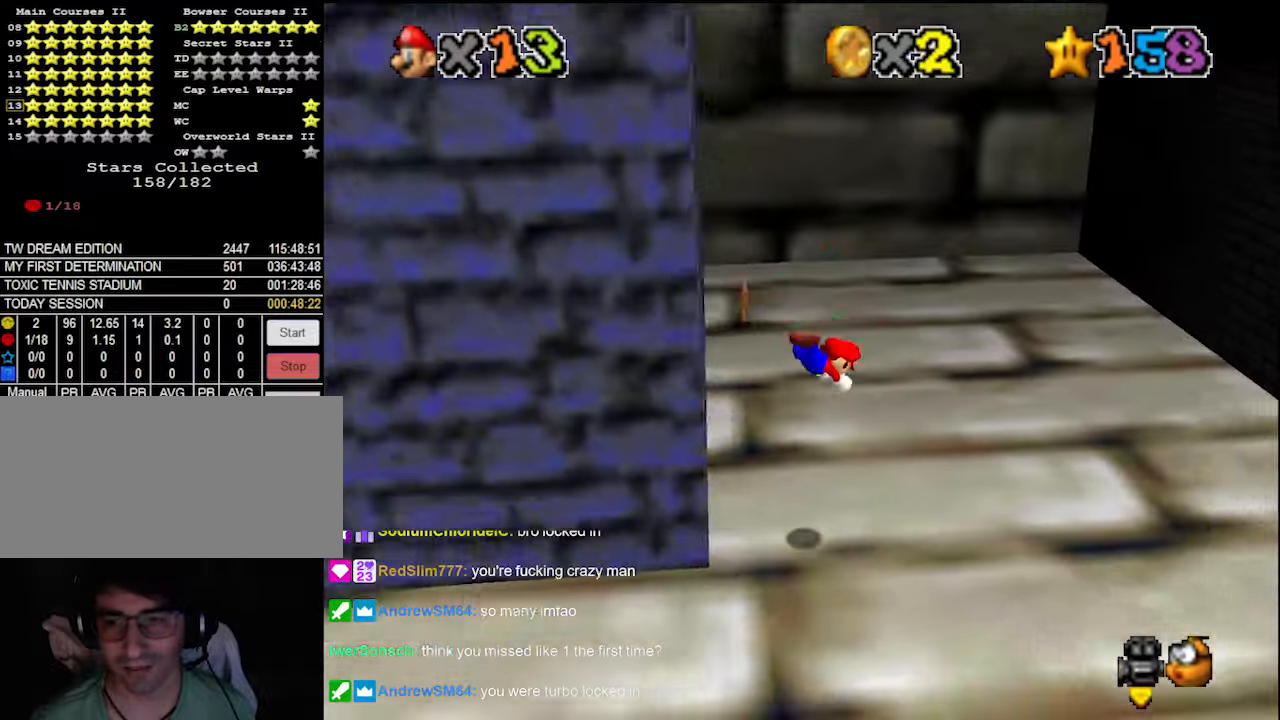
{"buttons": ["DPAD_DOWN"], "left_stick": "up", "events": [[166, "left_stick", "center"], [233, "A", "down"], [266, "B", "down"], [366, "A", "up"], [366, "B", "up"], [433, "left_stick", "up"], [500, "DPAD_DOWN", "down"]]}
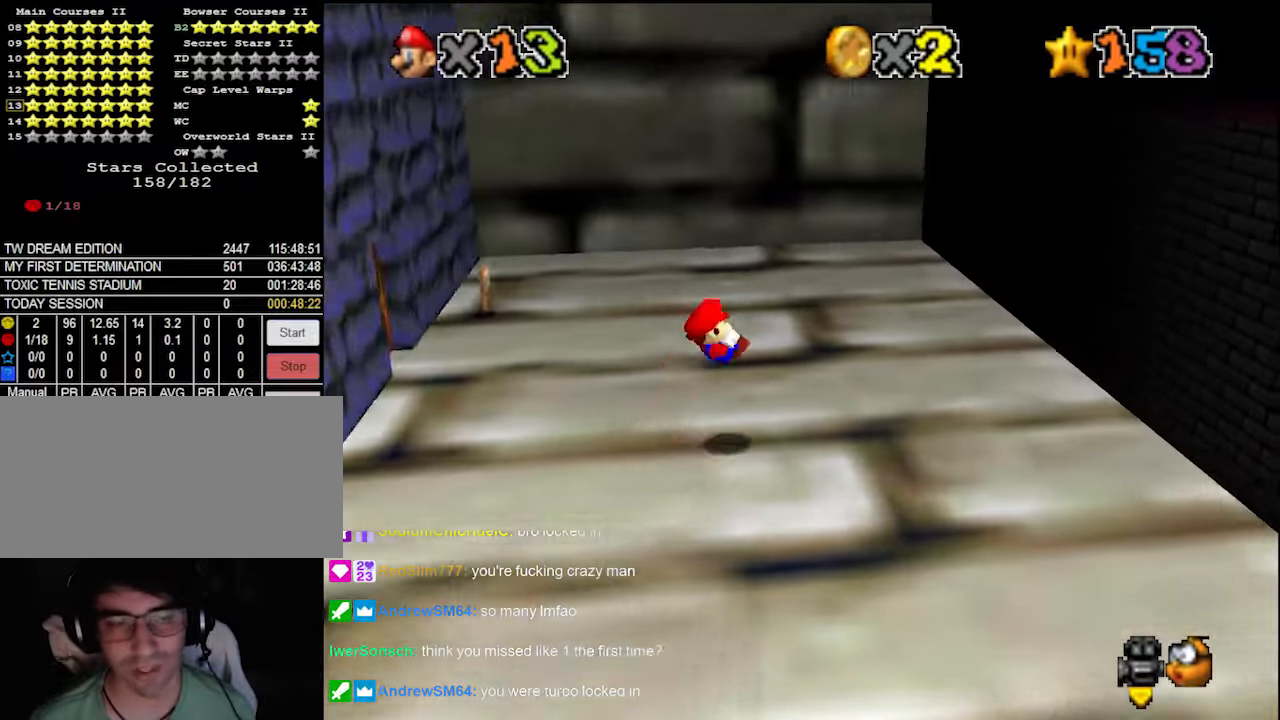
{"buttons": [], "left_stick": "up", "events": [[100, "DPAD_DOWN", "up"]]}
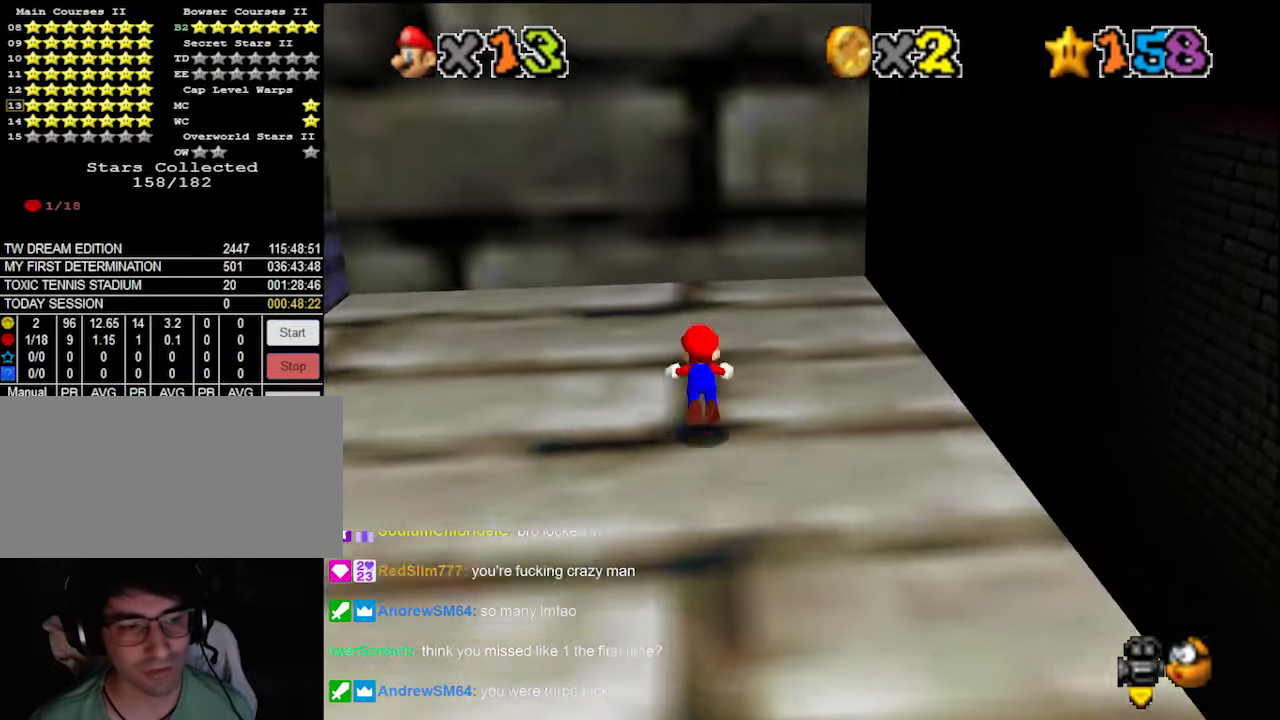
{"buttons": ["A"], "left_stick": "down-left", "events": [[33, "B", "down"], [100, "B", "up"], [233, "left_stick", "center"], [333, "left_stick", "down-left"], [366, "A", "down"], [400, "B", "down"], [500, "B", "up"]]}
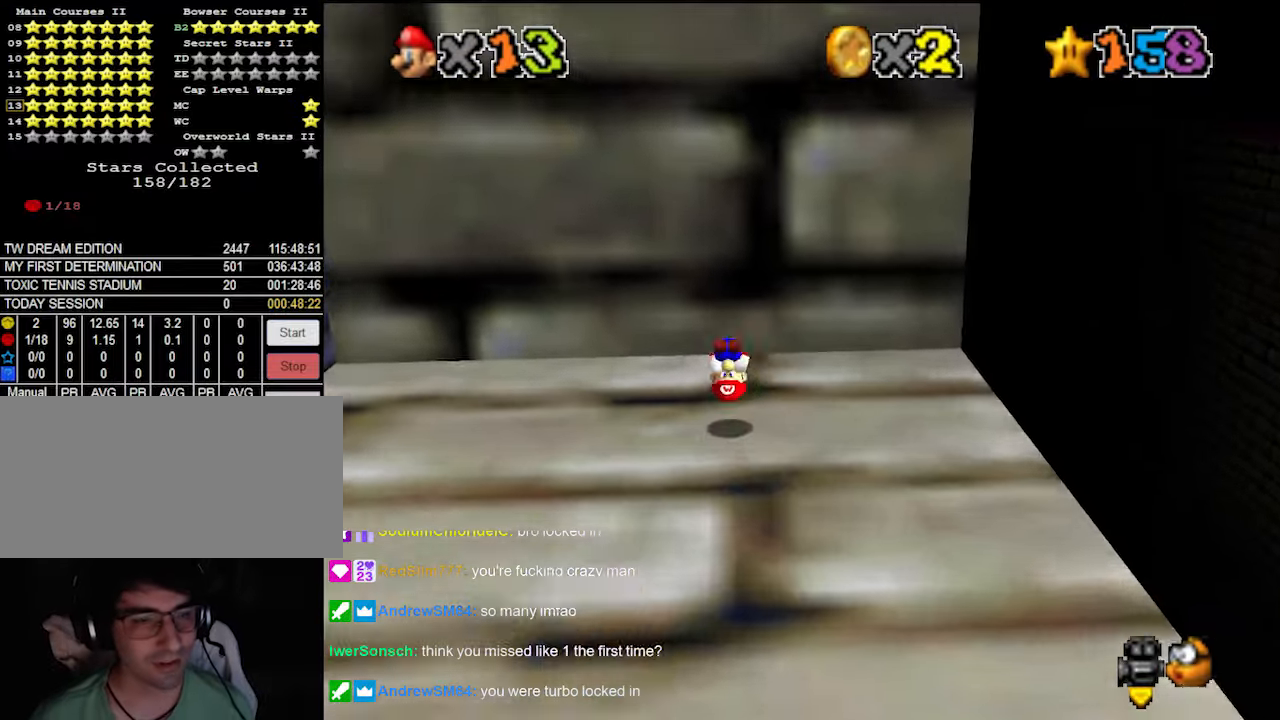
{"buttons": ["A"], "left_stick": "up-right", "events": [[33, "A", "up"], [100, "C_RIGHT", "down"], [100, "left_stick", "left"], [166, "C_RIGHT", "up"], [233, "C_RIGHT", "down"], [233, "left_stick", "up"], [333, "C_RIGHT", "up"], [333, "left_stick", "up-right"], [466, "A", "down"]]}
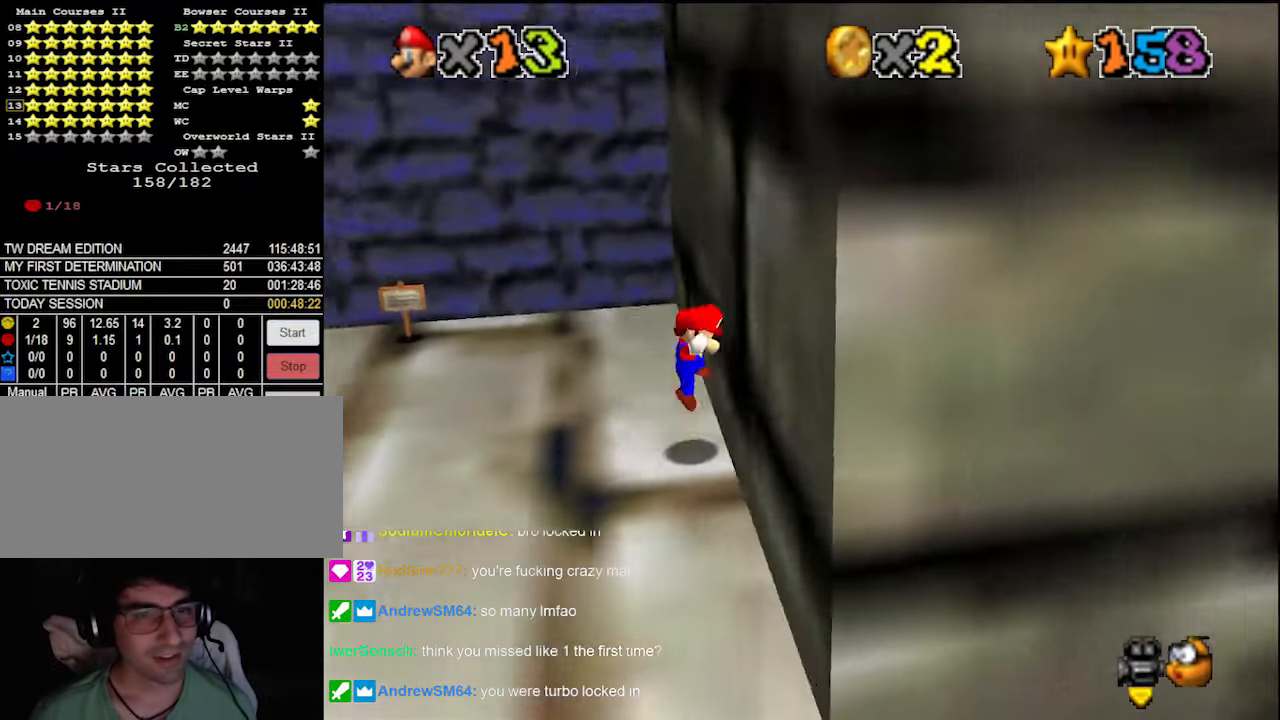
{"buttons": [], "left_stick": "center", "events": [[66, "A", "up"], [133, "A", "down"], [133, "left_stick", "up-left"], [300, "A", "up"], [466, "left_stick", "center"]]}
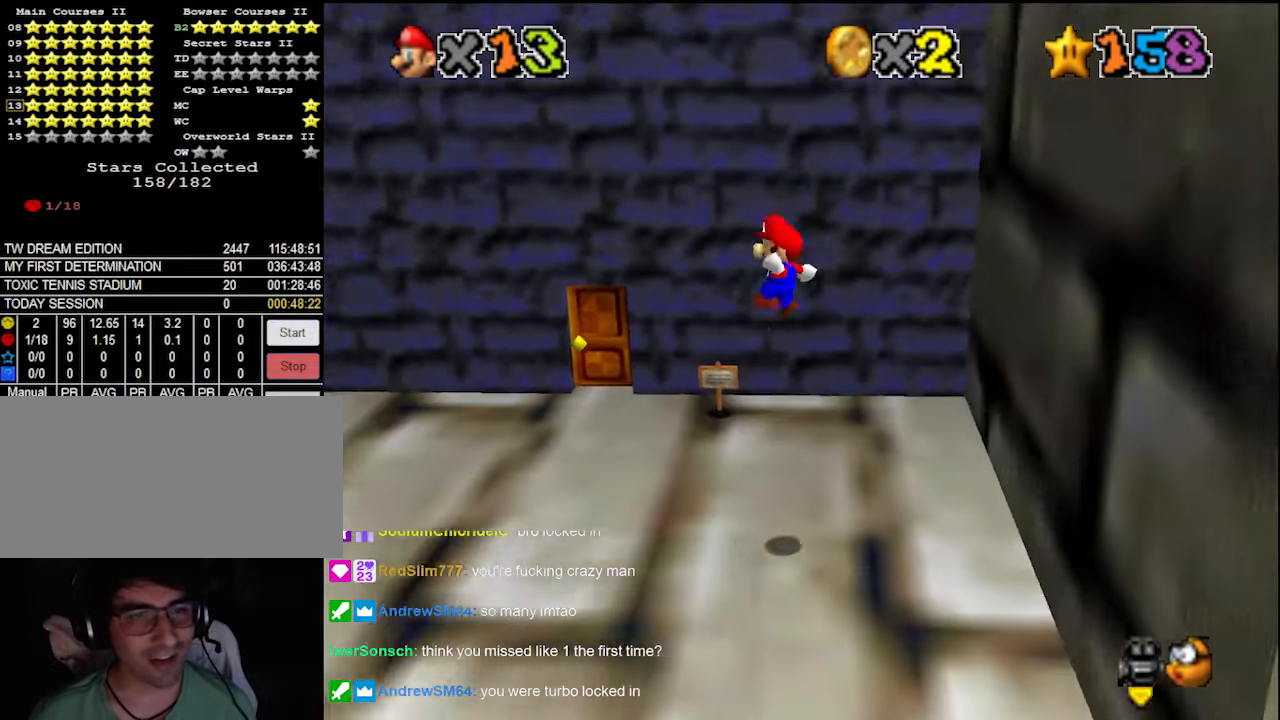
{"buttons": ["A", "B"], "left_stick": "up-left", "events": [[166, "left_stick", "up-left"], [266, "B", "down"], [366, "B", "up"], [466, "A", "down"], [500, "B", "down"]]}
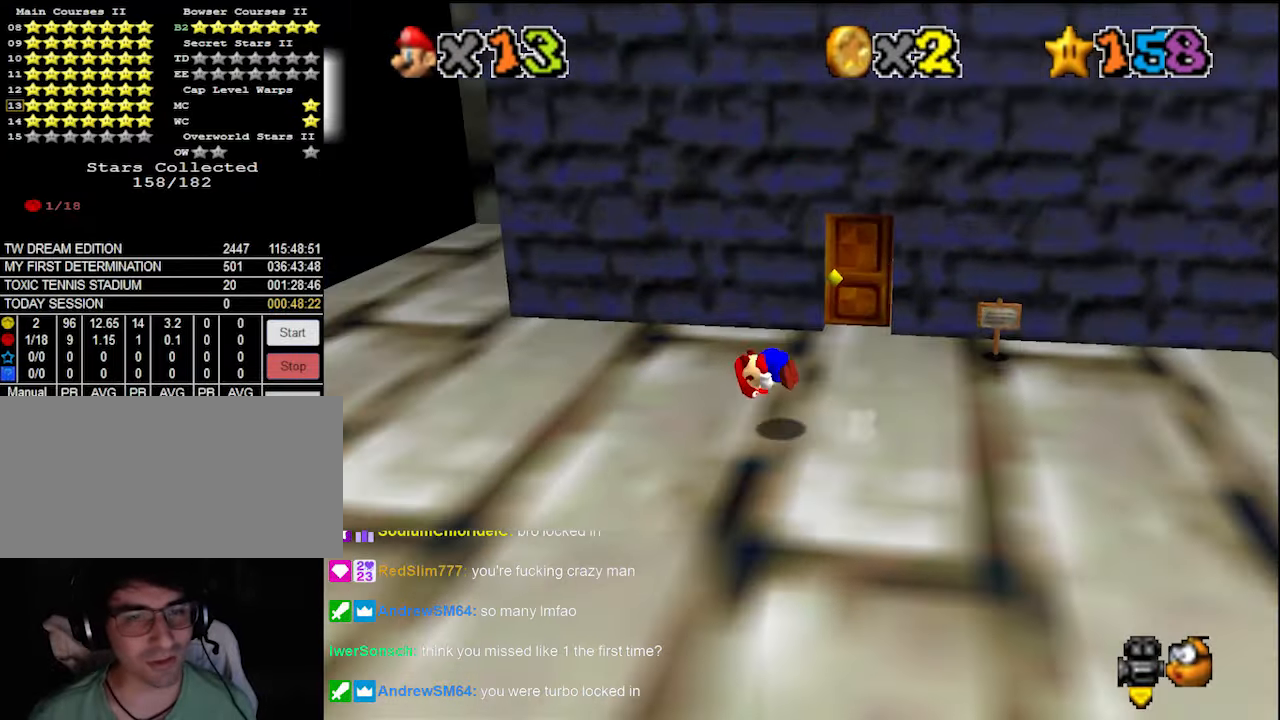
{"buttons": [], "left_stick": "up-left", "events": [[100, "A", "up"], [100, "B", "up"], [166, "C_DOWN", "down"], [300, "C_DOWN", "up"]]}
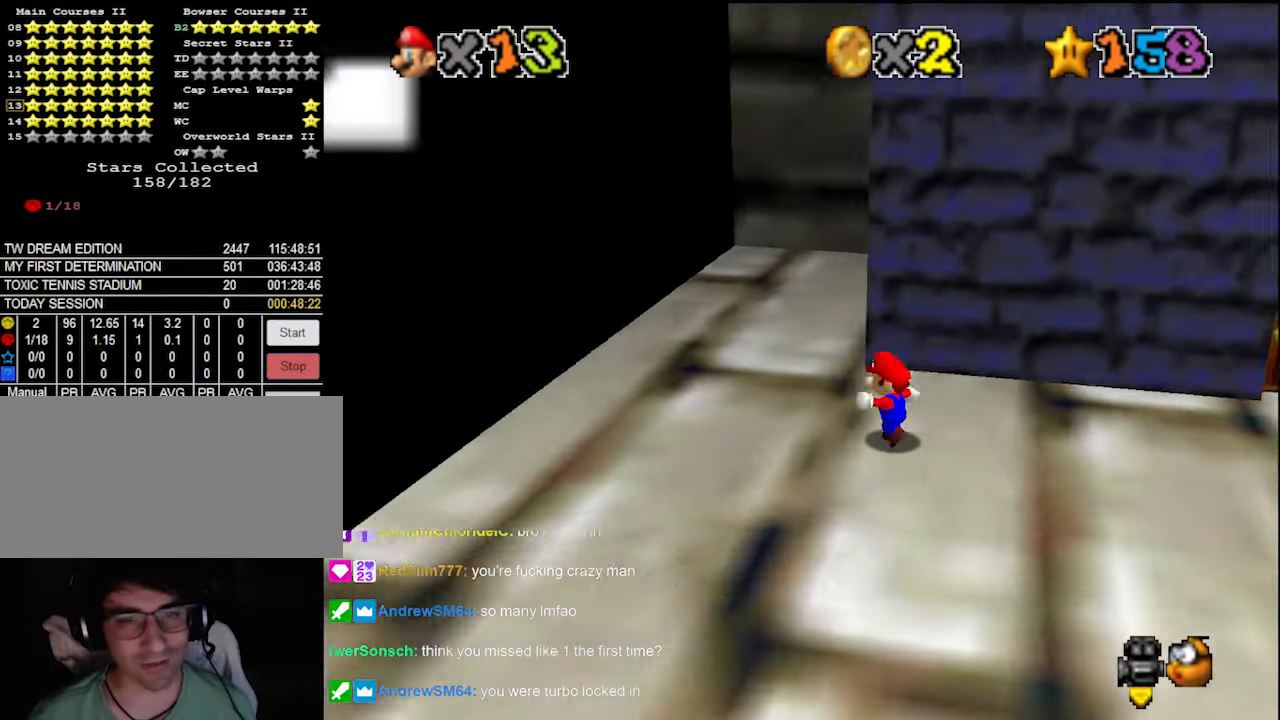
{"buttons": [], "left_stick": "up", "events": [[366, "left_stick", "up"]]}
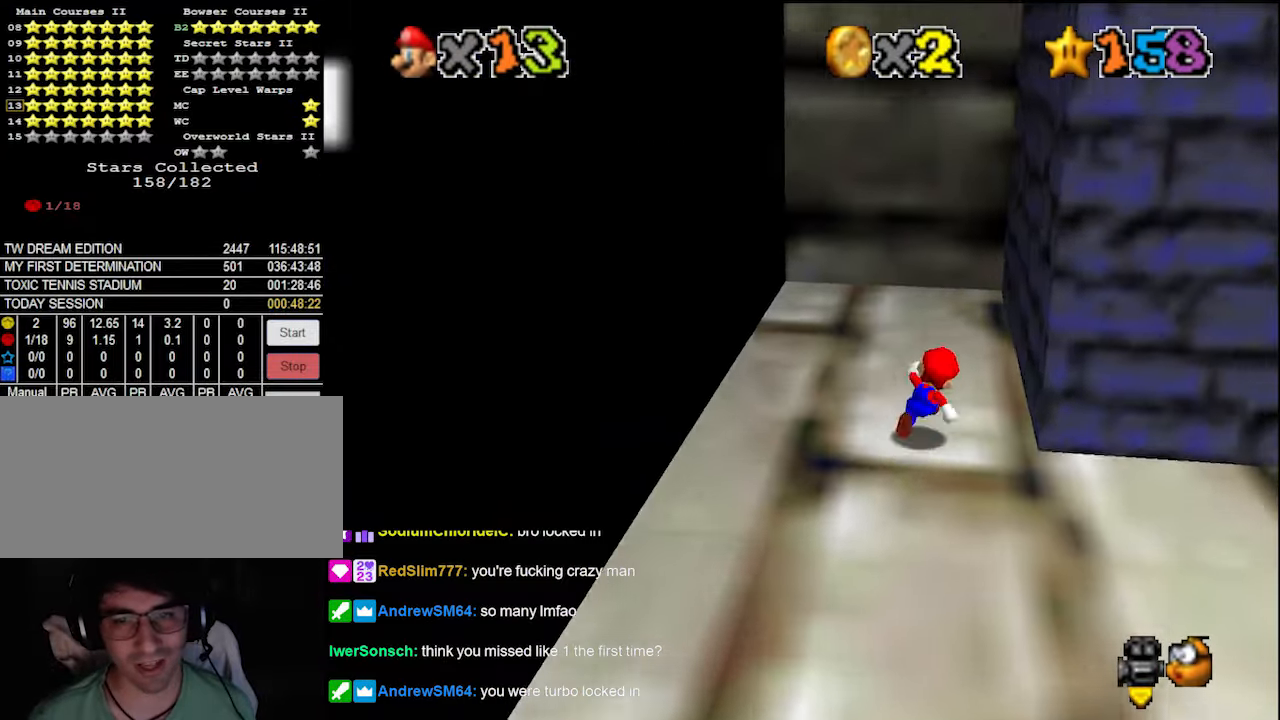
{"buttons": ["C_LEFT"], "left_stick": "up-left", "events": [[133, "Z", "down"], [233, "A", "down"], [266, "A", "up"], [266, "Z", "up"], [366, "C_LEFT", "down"], [400, "left_stick", "up-left"], [433, "C_LEFT", "up"], [500, "C_LEFT", "down"]]}
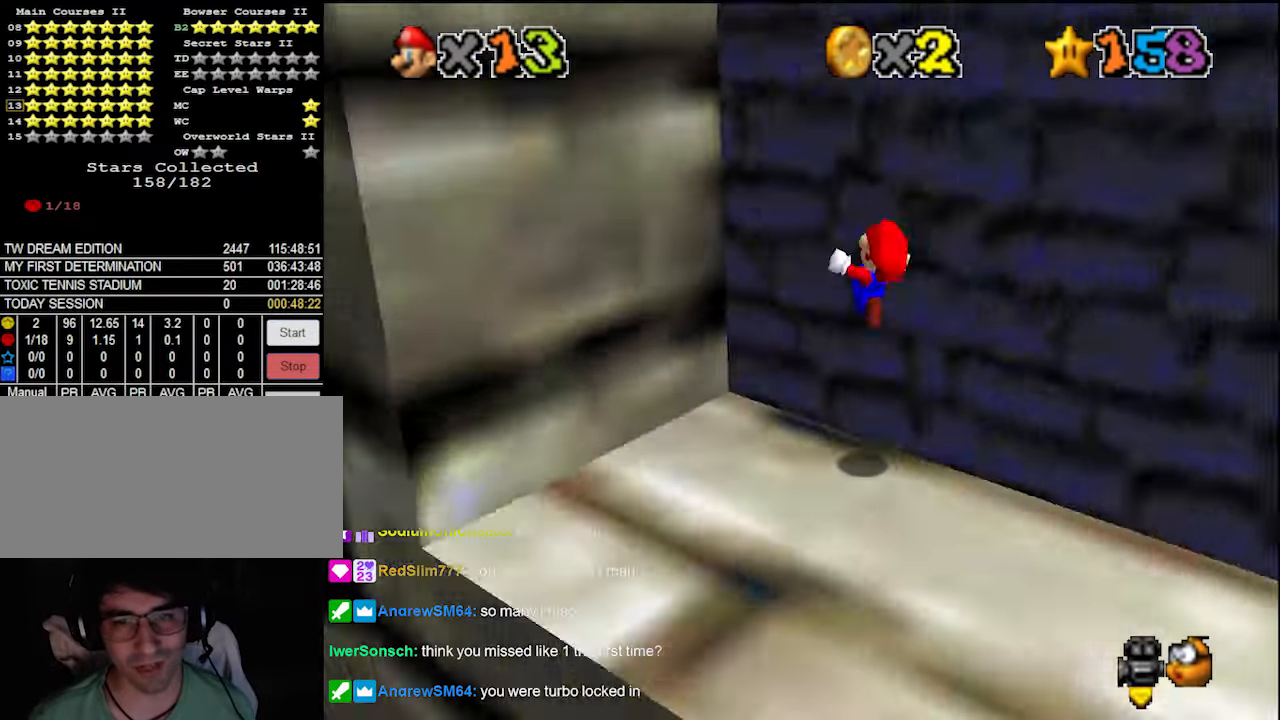
{"buttons": [], "left_stick": "down-right", "events": [[66, "left_stick", "left"], [100, "C_LEFT", "up"], [233, "left_stick", "down-left"], [333, "A", "down"], [400, "left_stick", "down-right"], [466, "A", "up"]]}
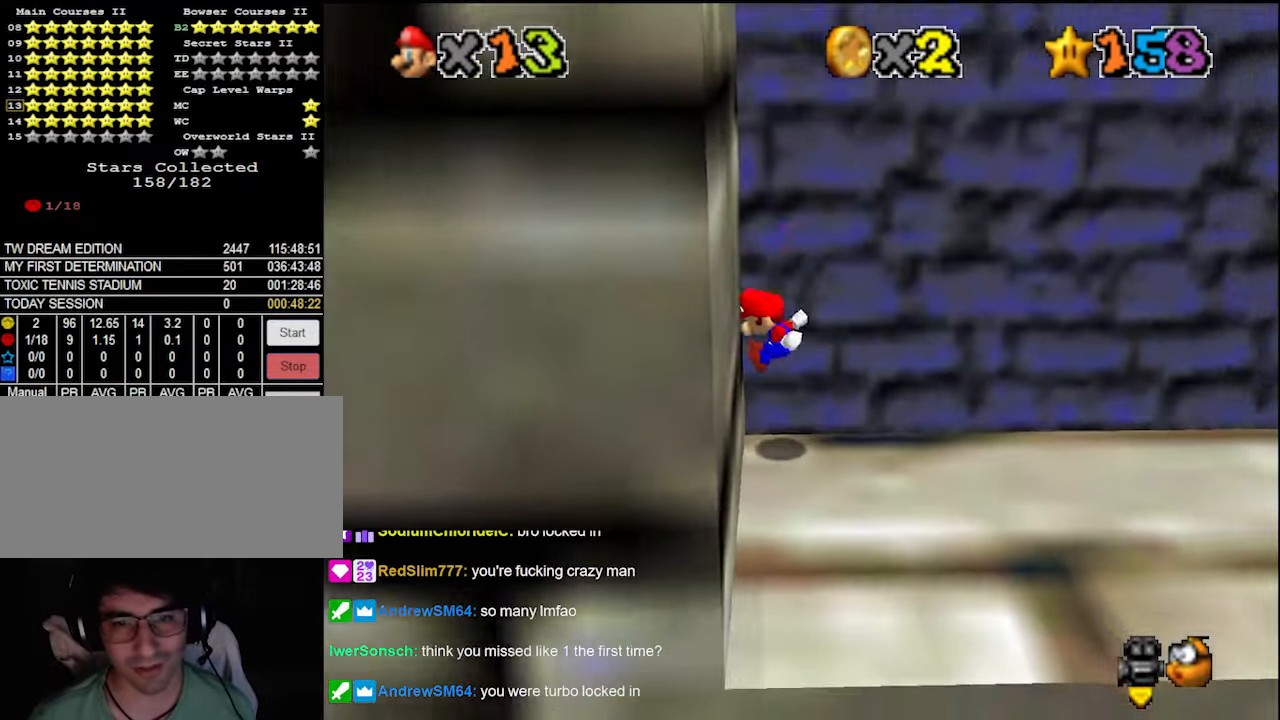
{"buttons": [], "left_stick": "down", "events": [[33, "C_UP", "down"], [100, "C_UP", "up"], [233, "left_stick", "center"], [433, "left_stick", "down"]]}